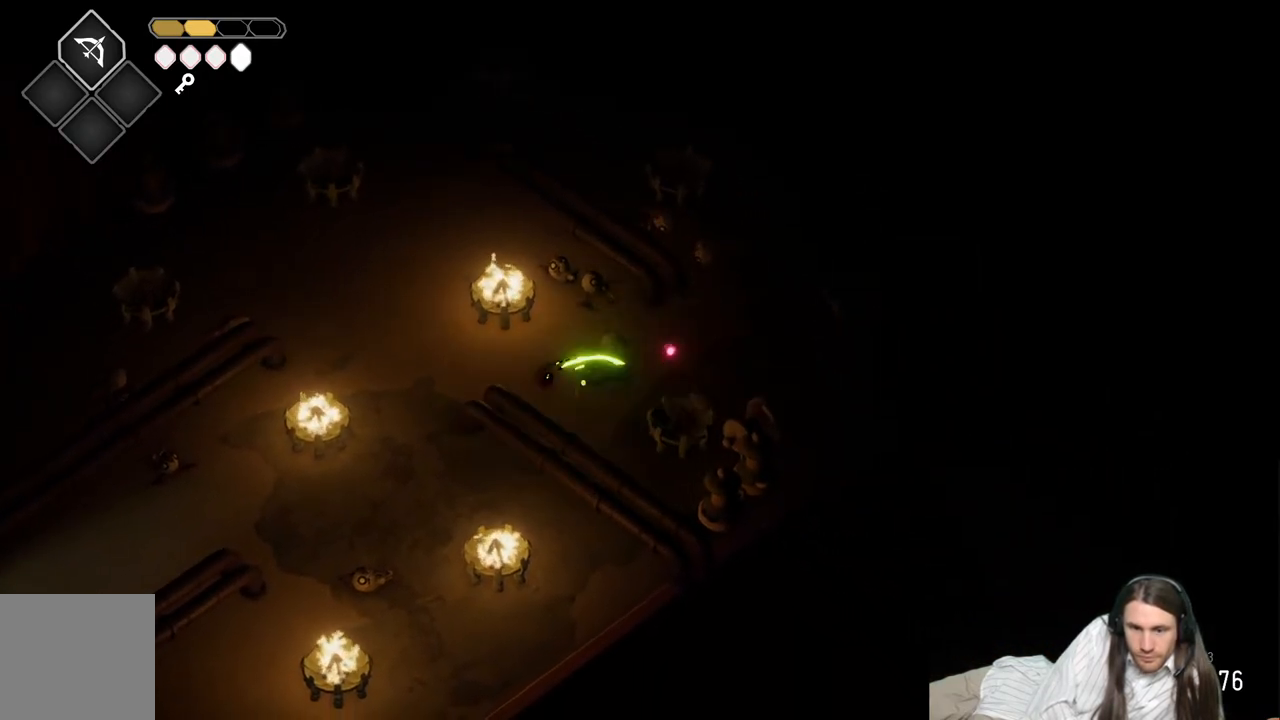
Gameplay with a controller (Xbox layout); each line is a JSON object with the inputs held at the frame after it. "events" lists button and stick changes between this image and that frame as [ms after this image, input, new state], when the widget could be followed in between.
{"buttons": [], "left_stick": "up-right", "right_stick": "center", "events": [[150, "left_stick", "down-right"], [267, "left_stick", "up-right"]]}
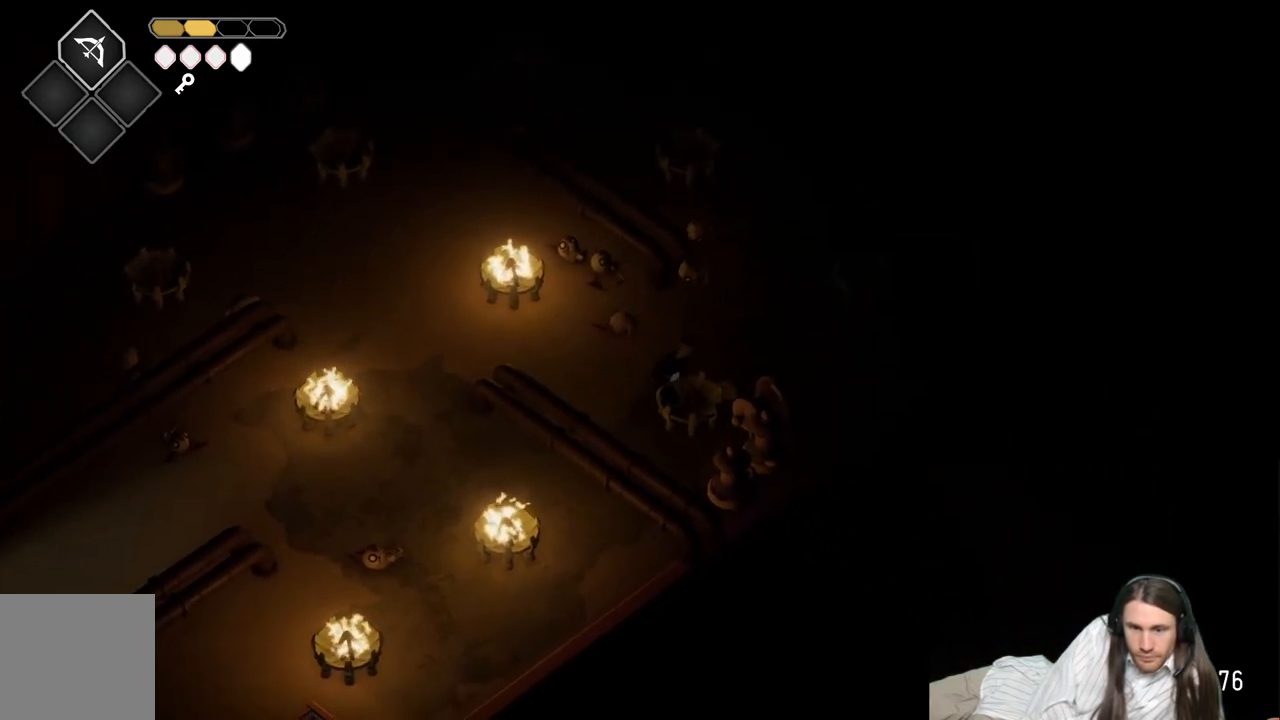
{"buttons": ["L1"], "left_stick": "up-left", "right_stick": "center", "events": [[300, "left_stick", "up-left"], [317, "L1", "down"], [350, "L3", "down"], [417, "L1", "up"], [417, "L3", "up"], [500, "L1", "down"]]}
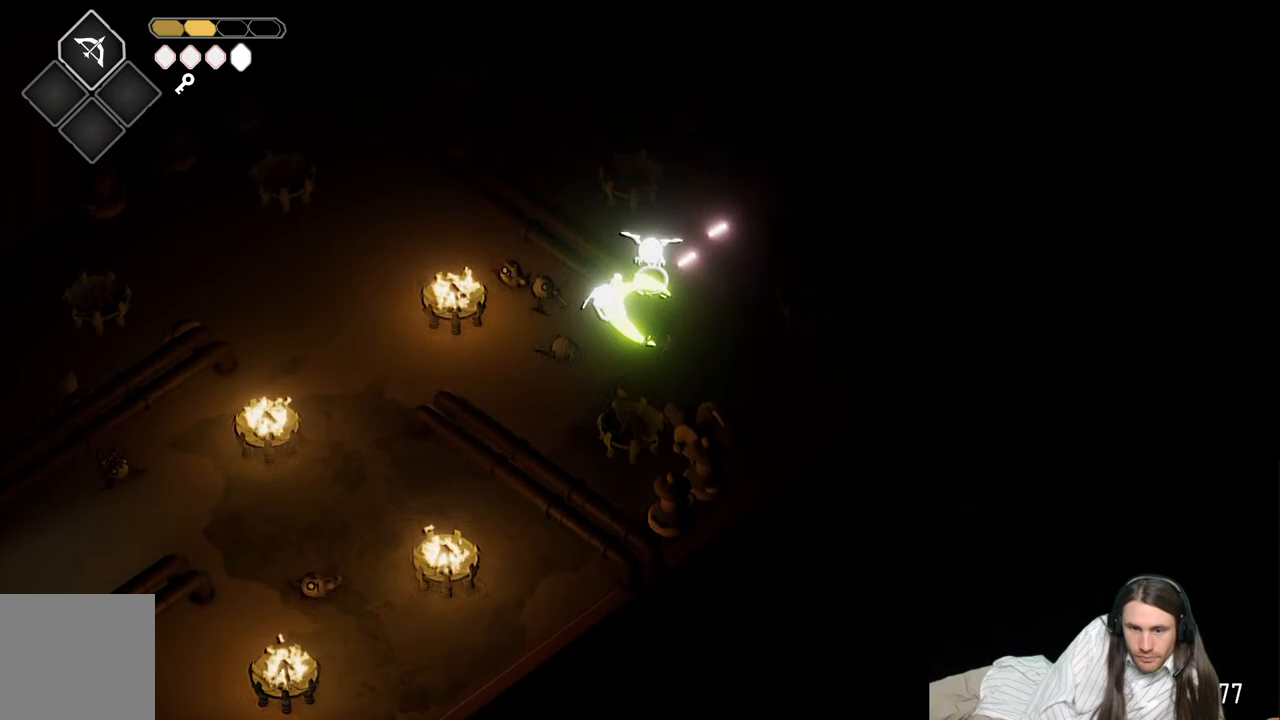
{"buttons": [], "left_stick": "down-left", "right_stick": "center", "events": [[17, "L3", "down"], [117, "L3", "up"], [133, "L1", "up"], [367, "left_stick", "down-left"]]}
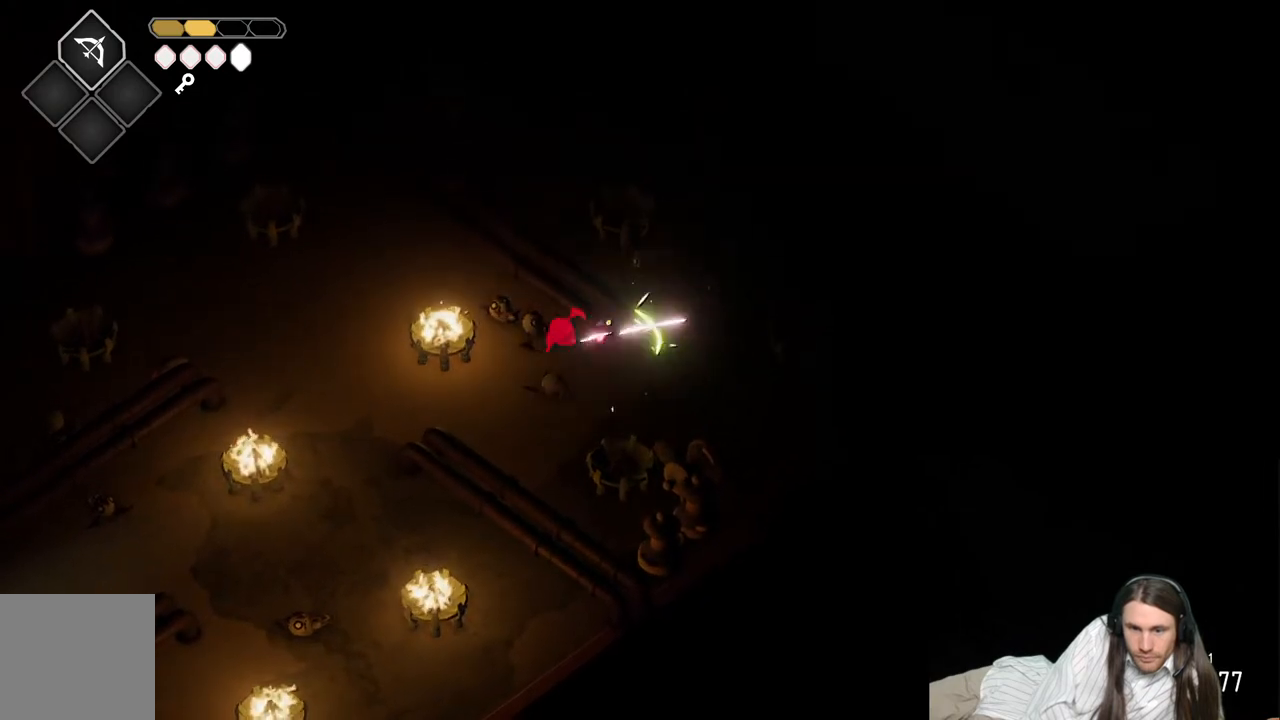
{"buttons": [], "left_stick": "down-left", "right_stick": "center", "events": []}
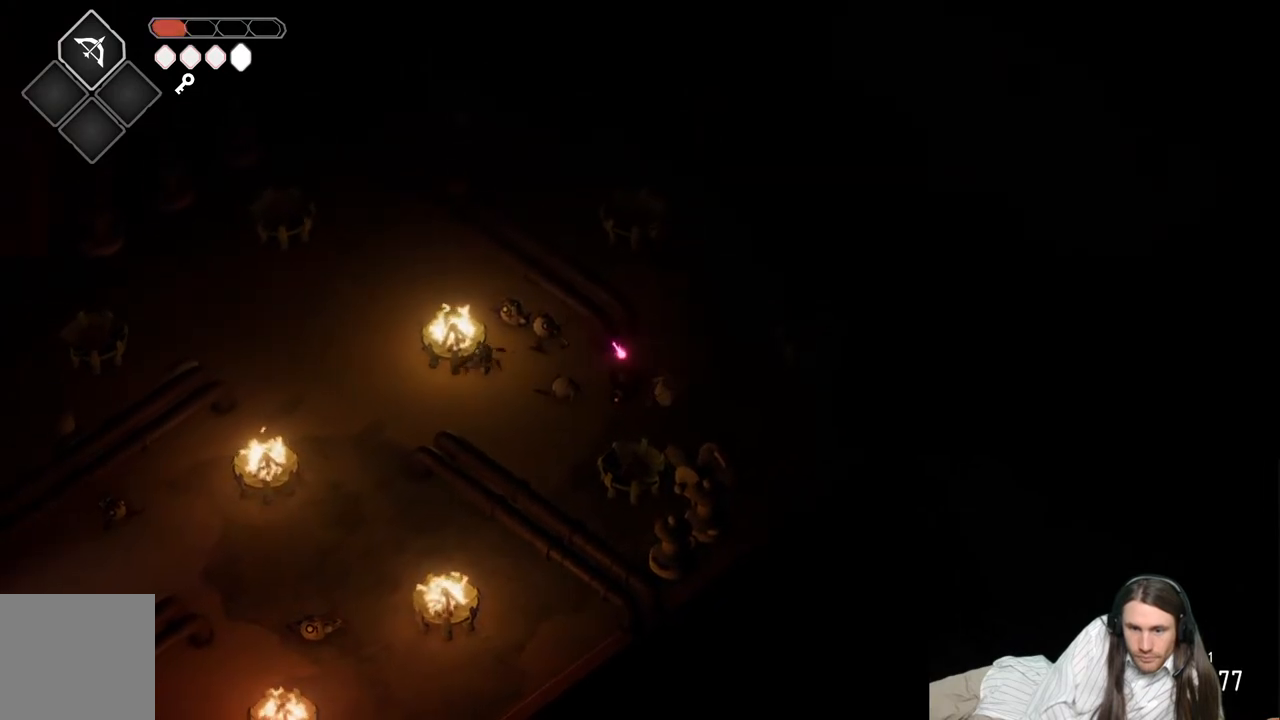
{"buttons": ["L1"], "left_stick": "left", "right_stick": "center", "events": [[167, "left_stick", "left"], [267, "left_stick", "center"], [433, "L1", "down"], [433, "left_stick", "left"]]}
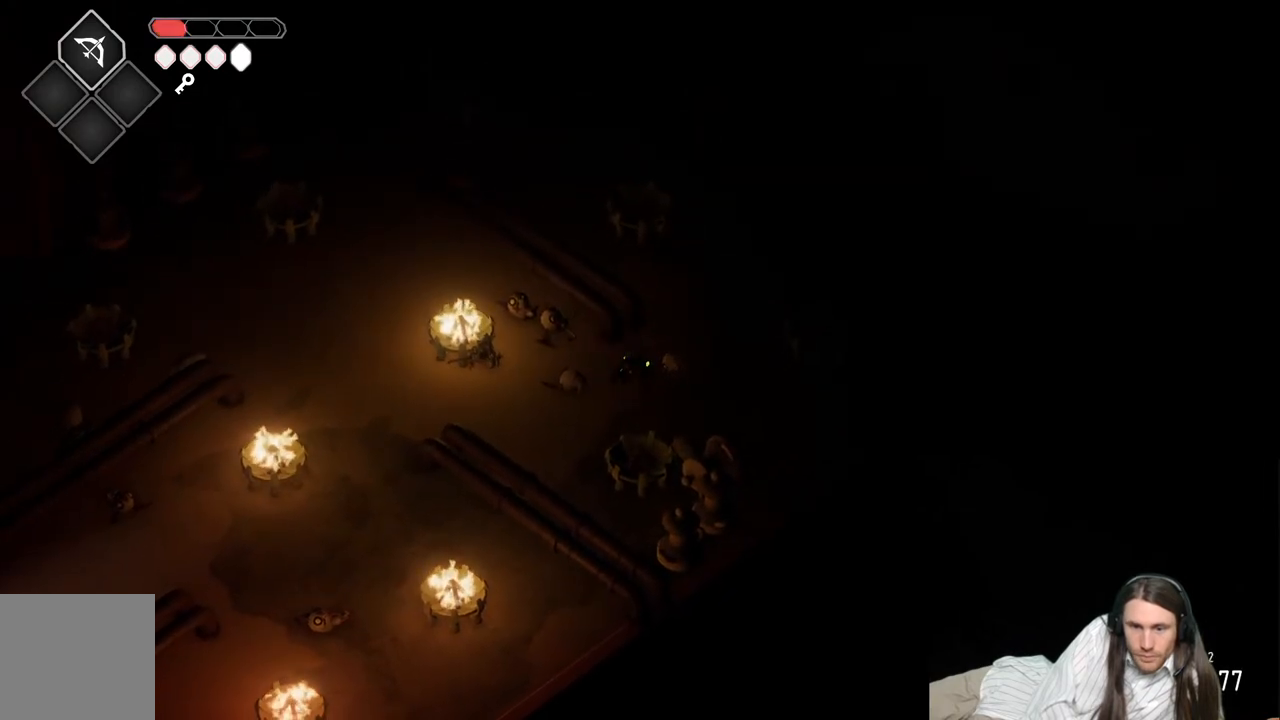
{"buttons": ["L1"], "left_stick": "up-right", "right_stick": "center", "events": [[67, "L1", "up"], [117, "left_stick", "right"], [167, "L1", "down"], [167, "left_stick", "up-right"], [317, "L1", "up"], [350, "left_stick", "up-left"], [400, "L1", "down"], [500, "left_stick", "up-right"]]}
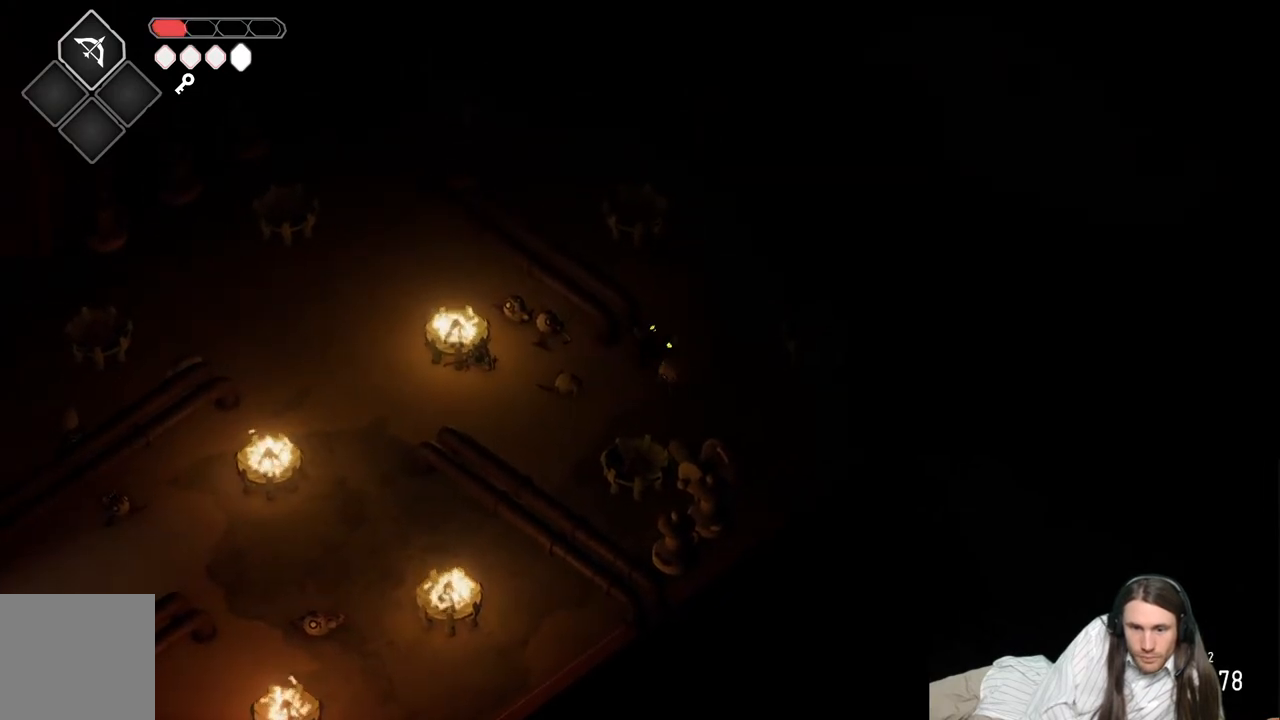
{"buttons": ["L1"], "left_stick": "right", "right_stick": "center", "events": [[50, "L1", "up"], [67, "left_stick", "down-left"], [150, "L1", "down"], [267, "L1", "up"], [317, "left_stick", "down"], [467, "L1", "down"], [483, "left_stick", "right"]]}
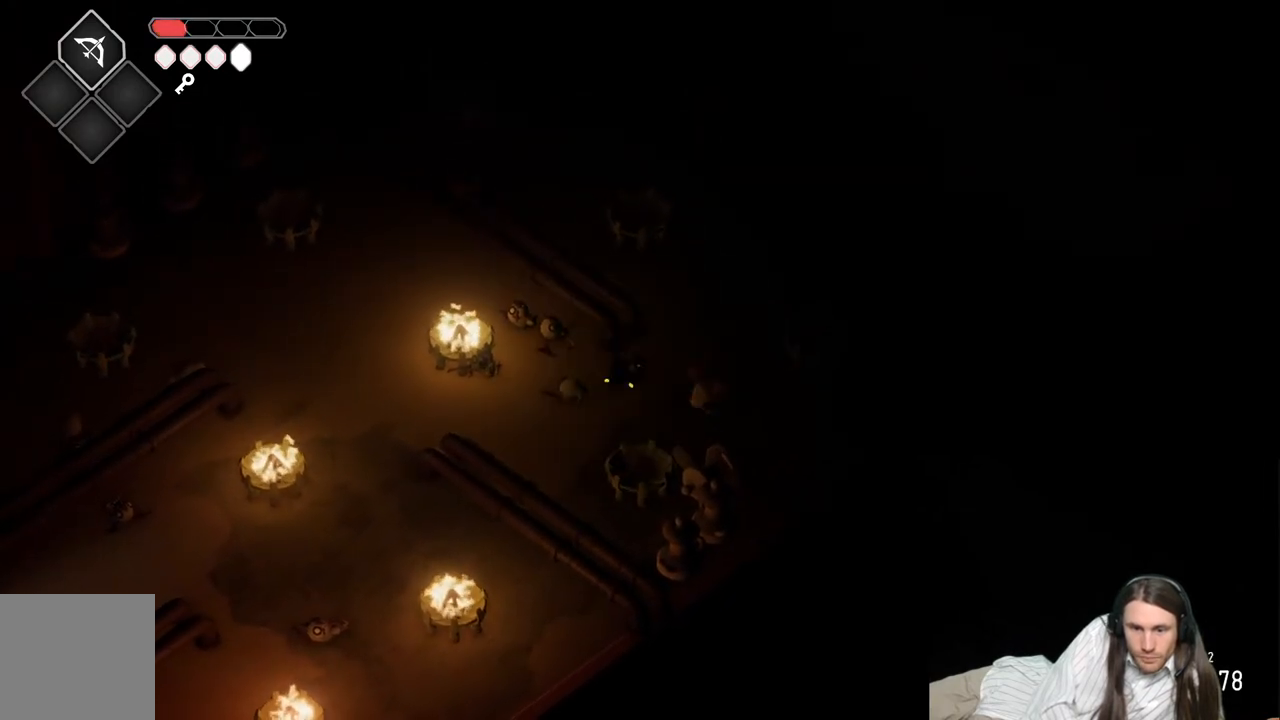
{"buttons": [], "left_stick": "left", "right_stick": "center", "events": [[117, "L1", "up"], [200, "L1", "down"], [317, "left_stick", "left"], [333, "L1", "up"]]}
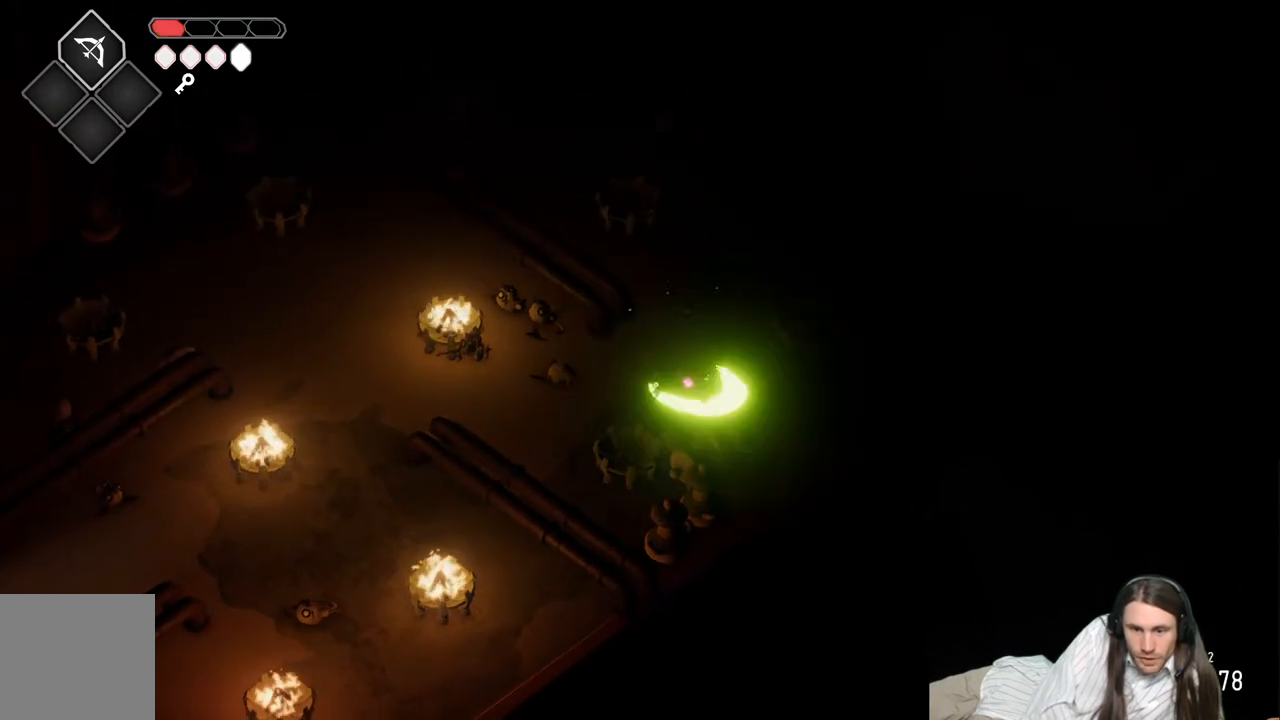
{"buttons": [], "left_stick": "left", "right_stick": "center", "events": []}
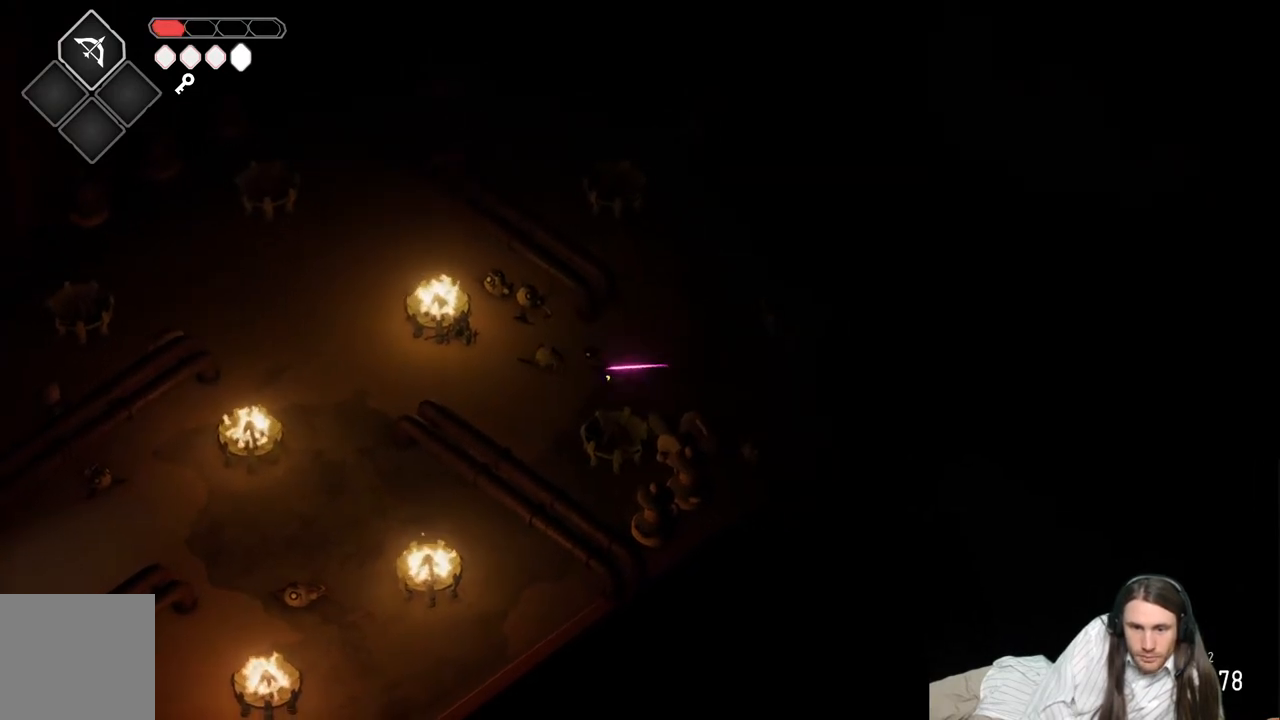
{"buttons": [], "left_stick": "up-left", "right_stick": "center", "events": [[400, "left_stick", "up-left"]]}
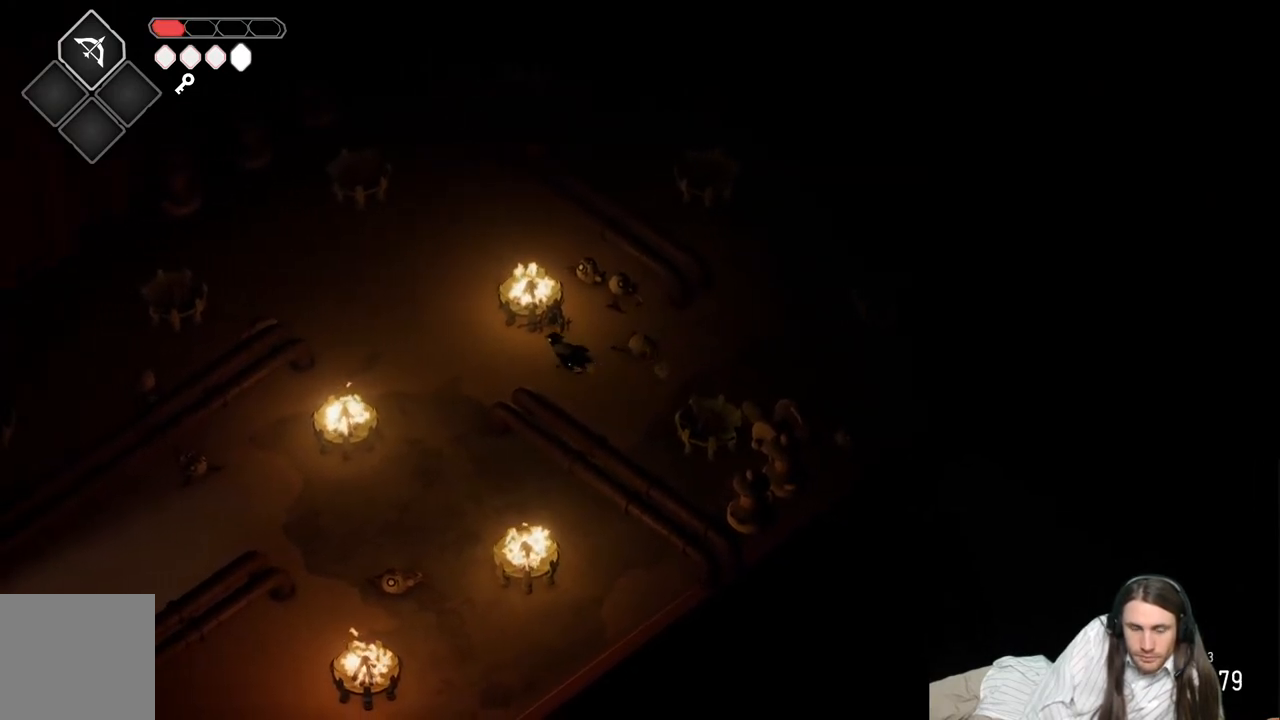
{"buttons": [], "left_stick": "up-left", "right_stick": "center", "events": []}
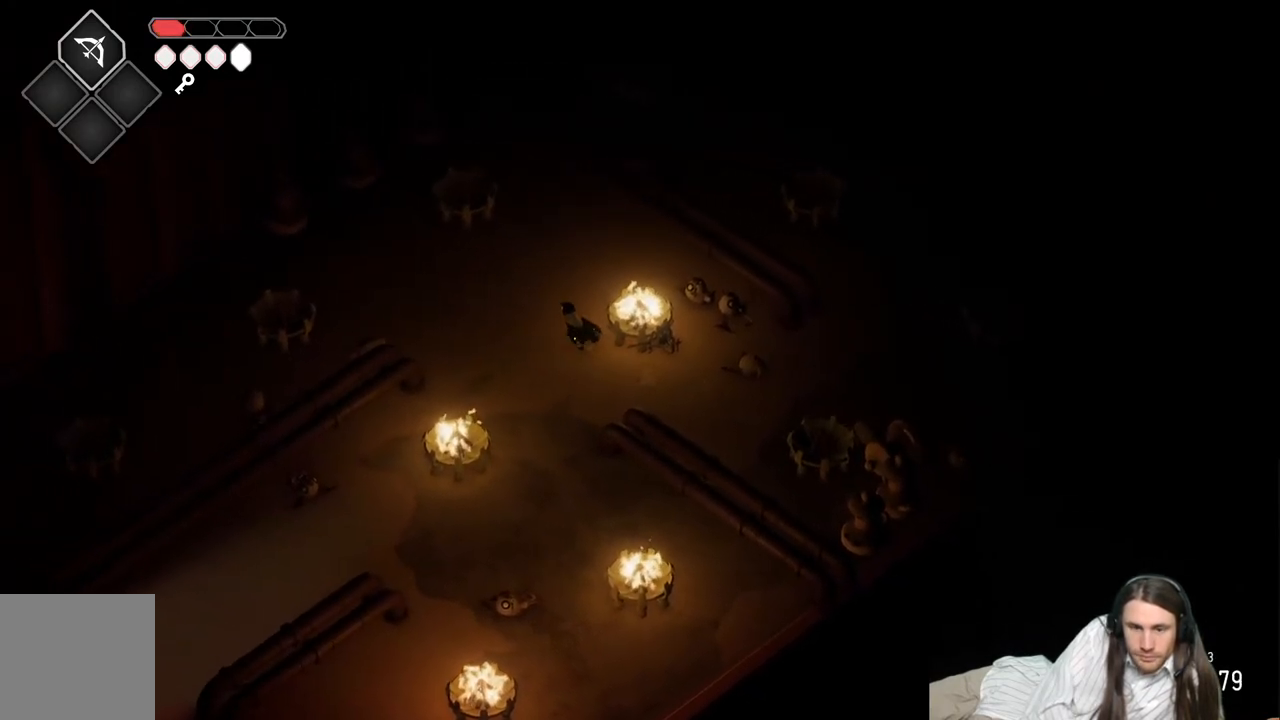
{"buttons": [], "left_stick": "center", "right_stick": "center", "events": [[317, "left_stick", "center"]]}
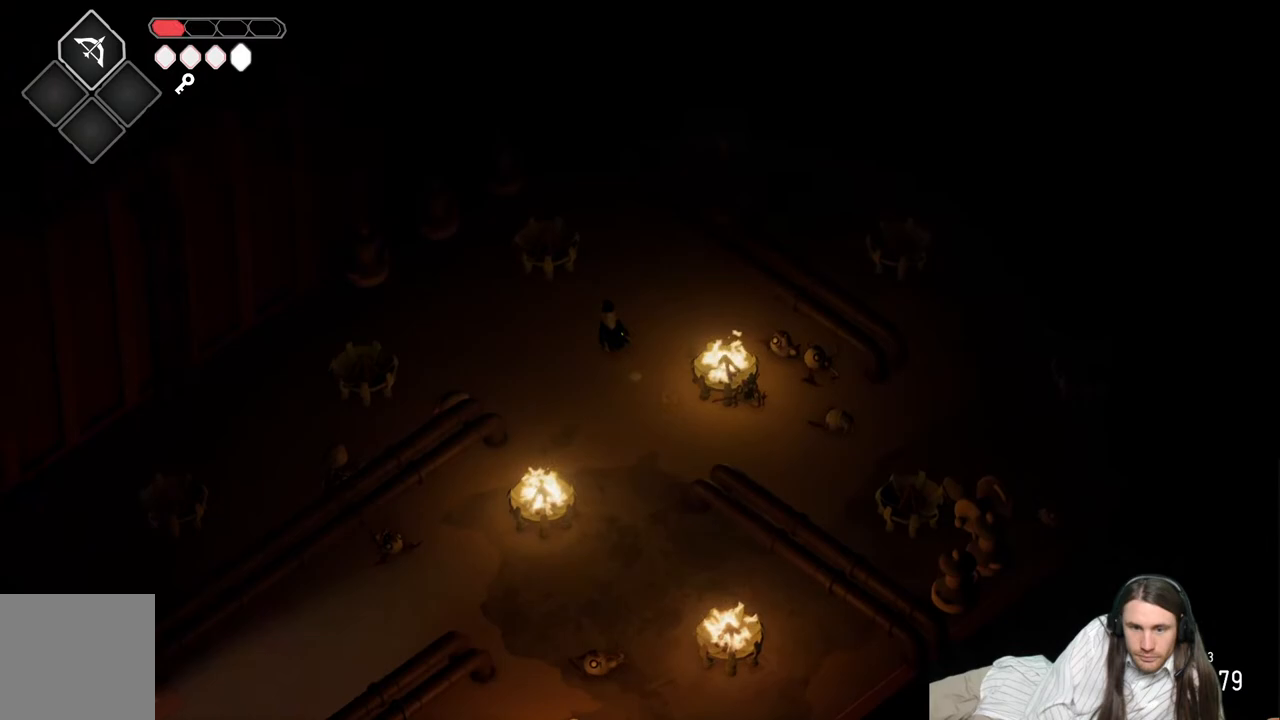
{"buttons": [], "left_stick": "down-right", "right_stick": "center", "events": [[200, "left_stick", "down-right"]]}
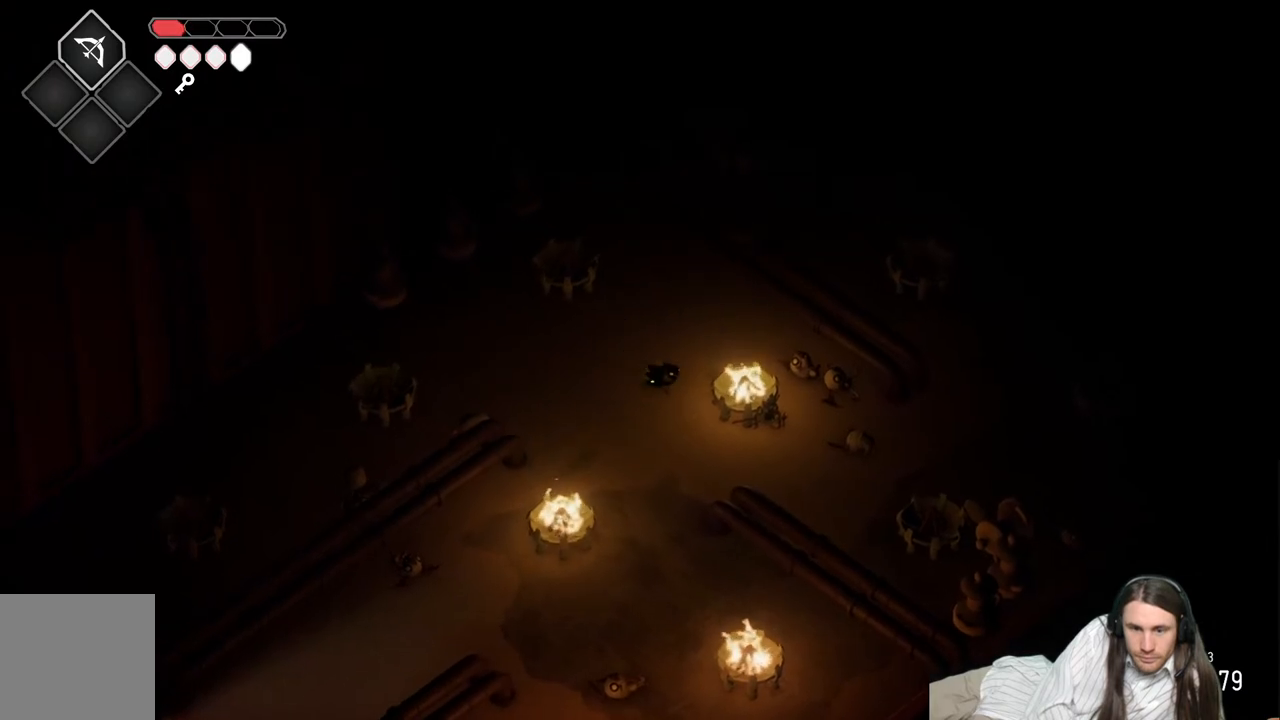
{"buttons": ["L2", "R2", "L3"], "left_stick": "down-right", "right_stick": "center", "events": [[33, "left_stick", "up-right"], [100, "left_stick", "up"], [267, "L2", "down"], [267, "left_stick", "down-right"], [300, "R2", "down"], [367, "L3", "down"]]}
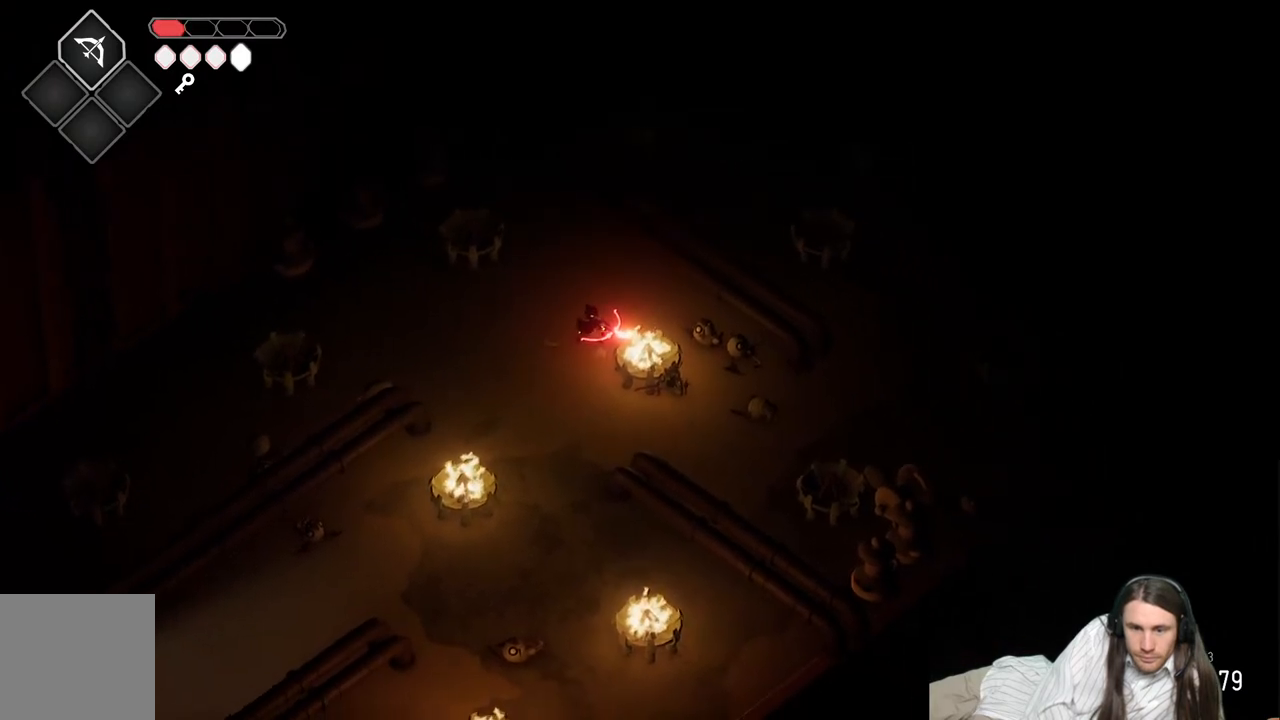
{"buttons": [], "left_stick": "center", "right_stick": "center", "events": [[317, "L3", "up"], [383, "R2", "up"], [400, "L2", "up"], [433, "left_stick", "center"]]}
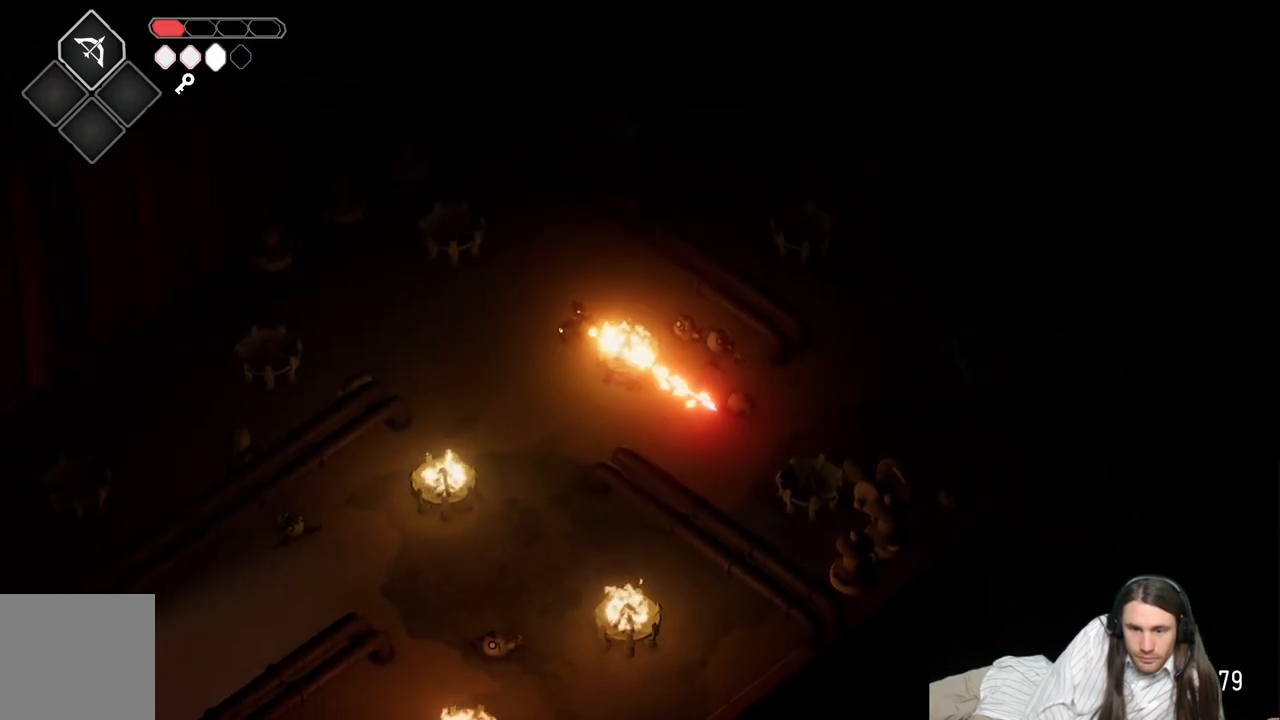
{"buttons": [], "left_stick": "center", "right_stick": "center", "events": []}
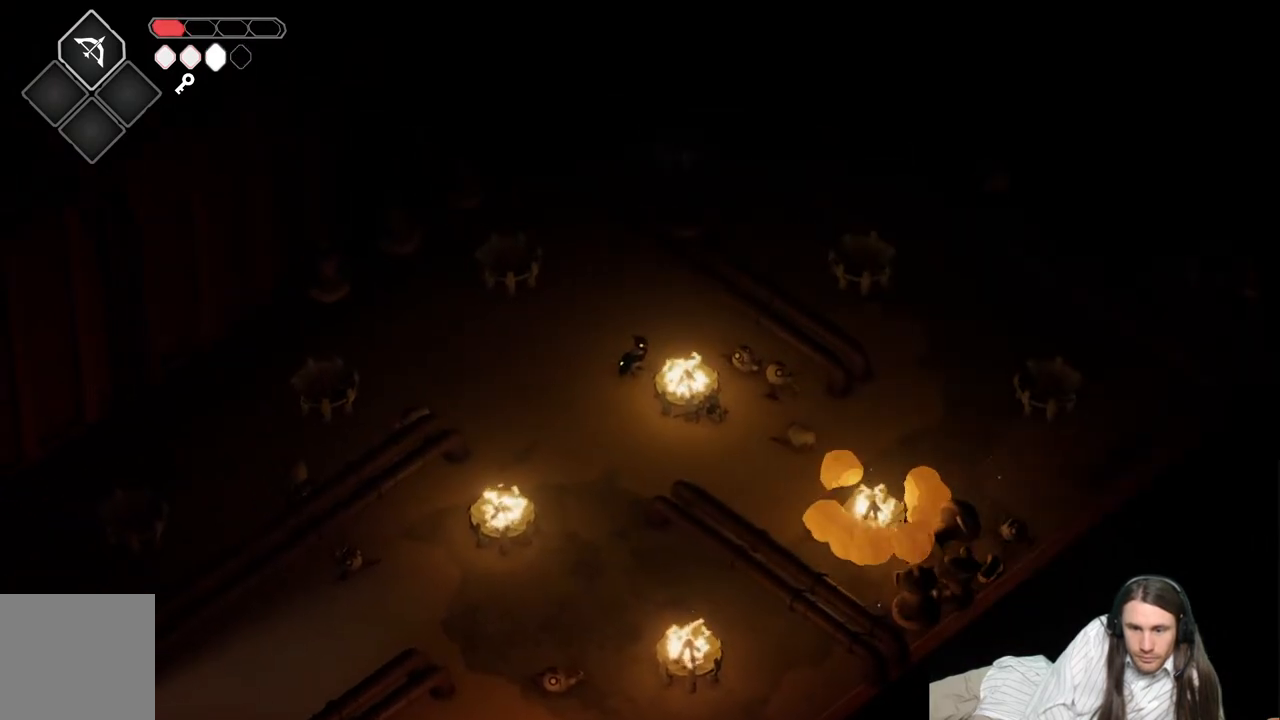
{"buttons": [], "left_stick": "center", "right_stick": "center", "events": []}
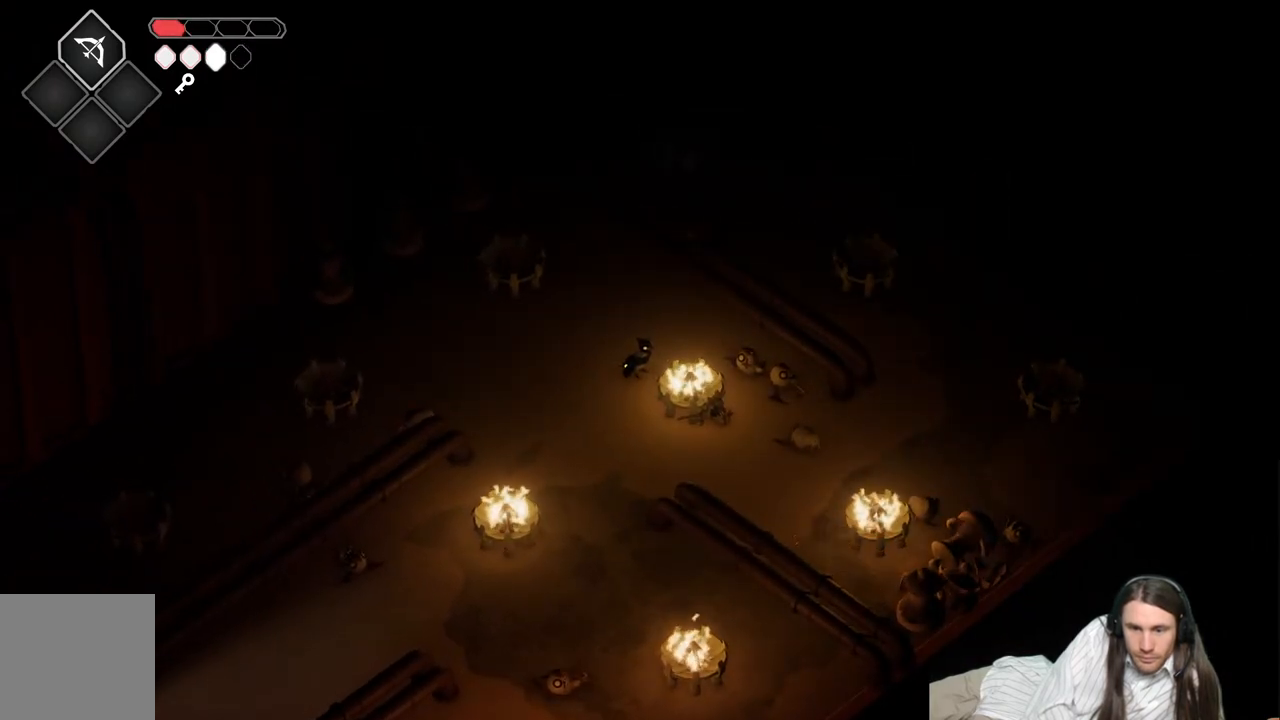
{"buttons": [], "left_stick": "right", "right_stick": "center", "events": [[17, "left_stick", "down-left"], [200, "left_stick", "down-right"], [467, "left_stick", "right"]]}
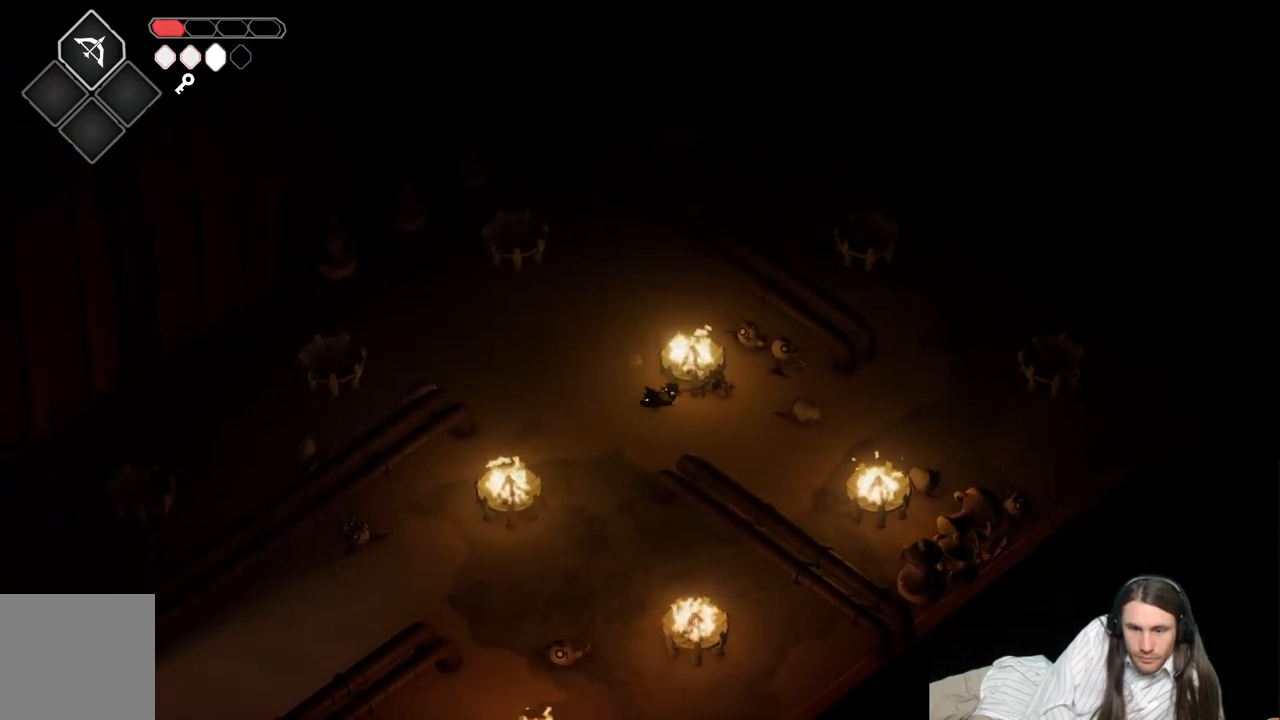
{"buttons": ["L2", "R2", "L3"], "left_stick": "up-left", "right_stick": "center", "events": [[333, "L2", "down"], [333, "left_stick", "up-left"], [383, "R2", "down"], [417, "L3", "down"]]}
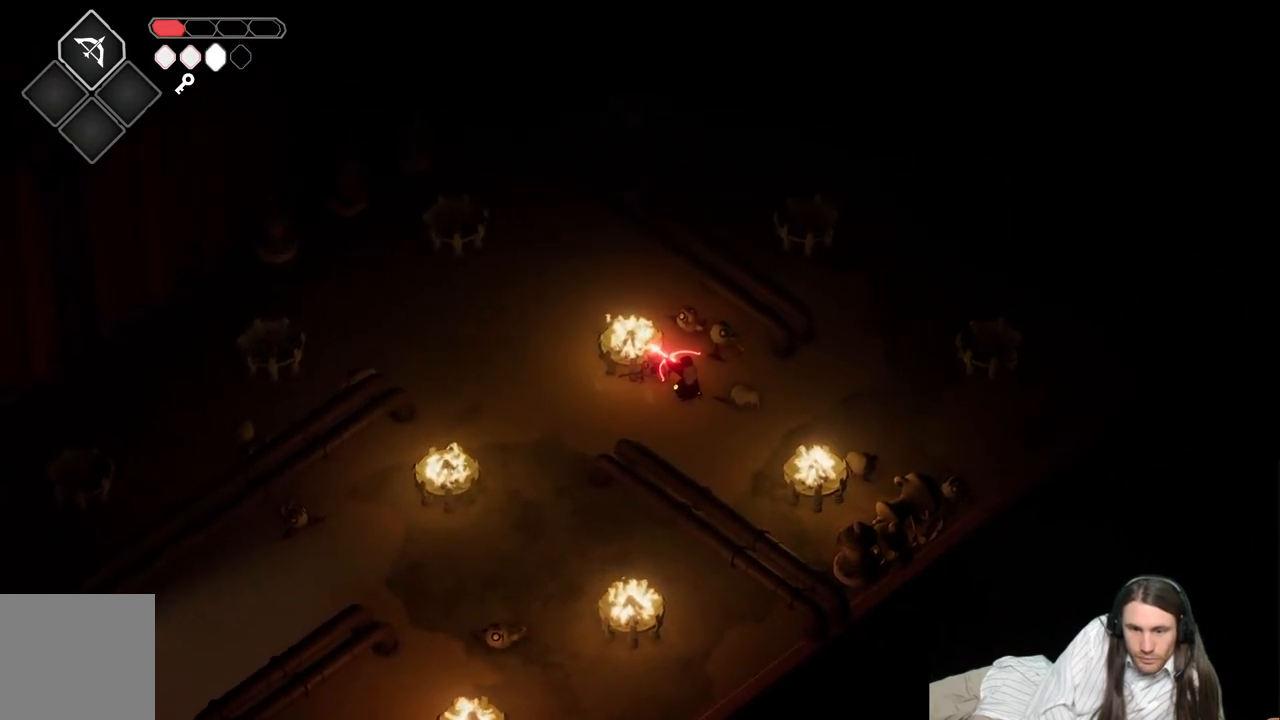
{"buttons": [], "left_stick": "up-left", "right_stick": "center", "events": [[300, "L3", "up"], [333, "R2", "up"], [417, "L2", "up"]]}
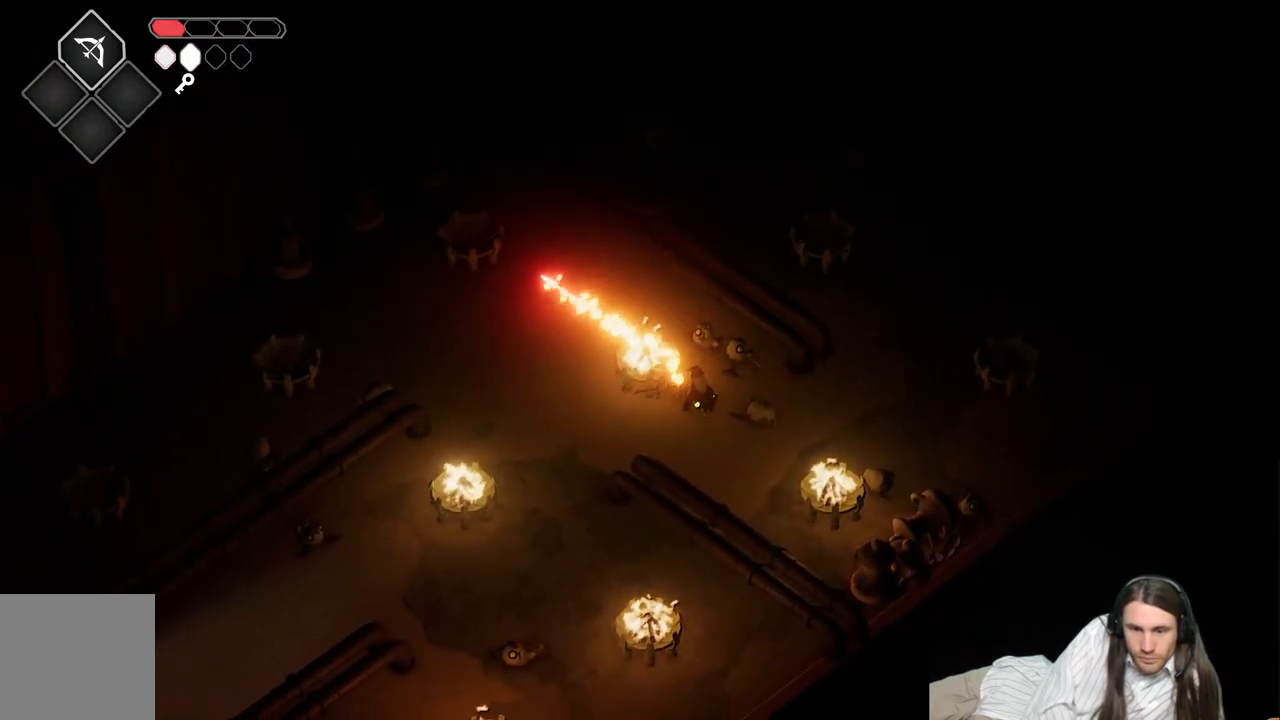
{"buttons": [], "left_stick": "up-left", "right_stick": "center", "events": [[33, "left_stick", "left"], [483, "left_stick", "up-left"]]}
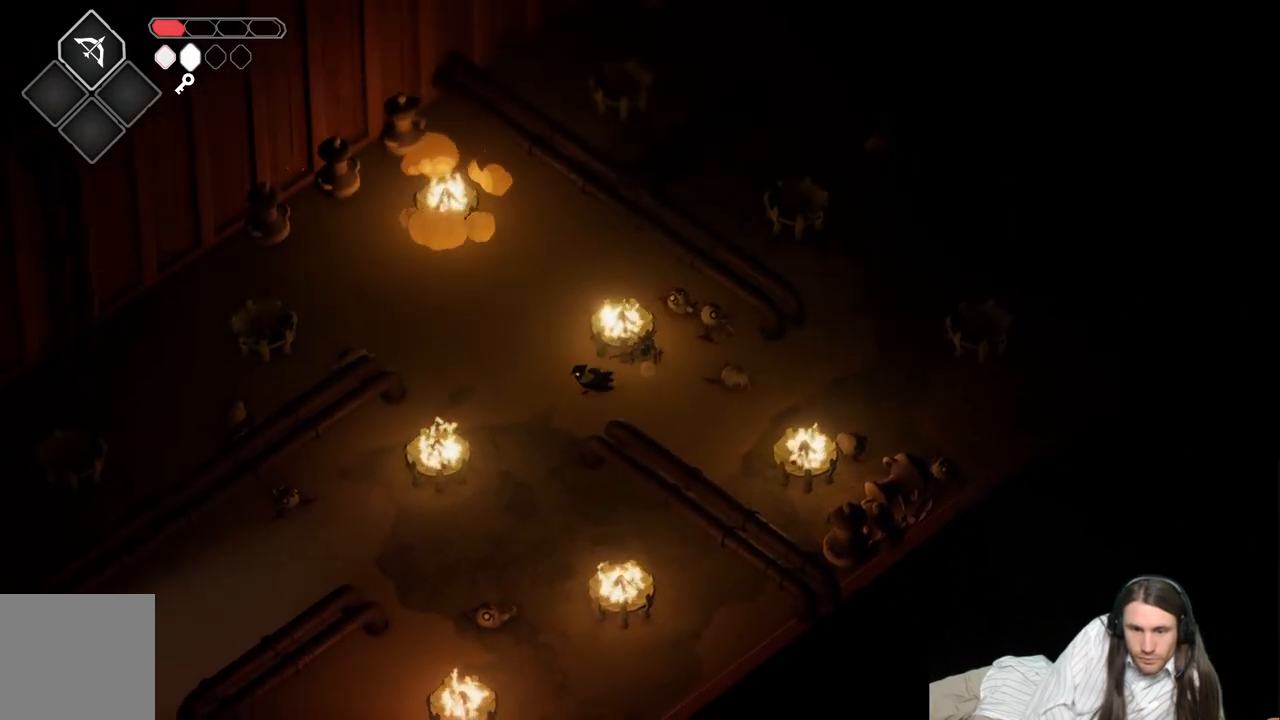
{"buttons": [], "left_stick": "up", "right_stick": "center", "events": [[133, "left_stick", "up"]]}
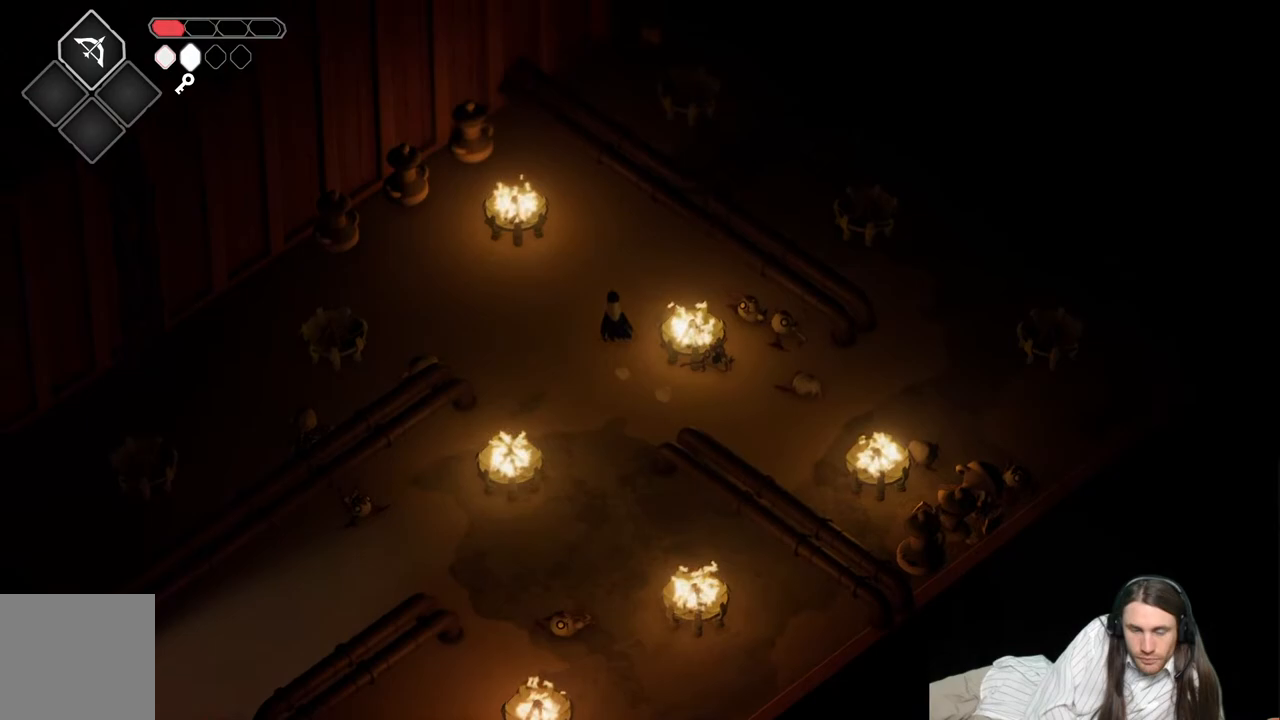
{"buttons": [], "left_stick": "up", "right_stick": "center", "events": []}
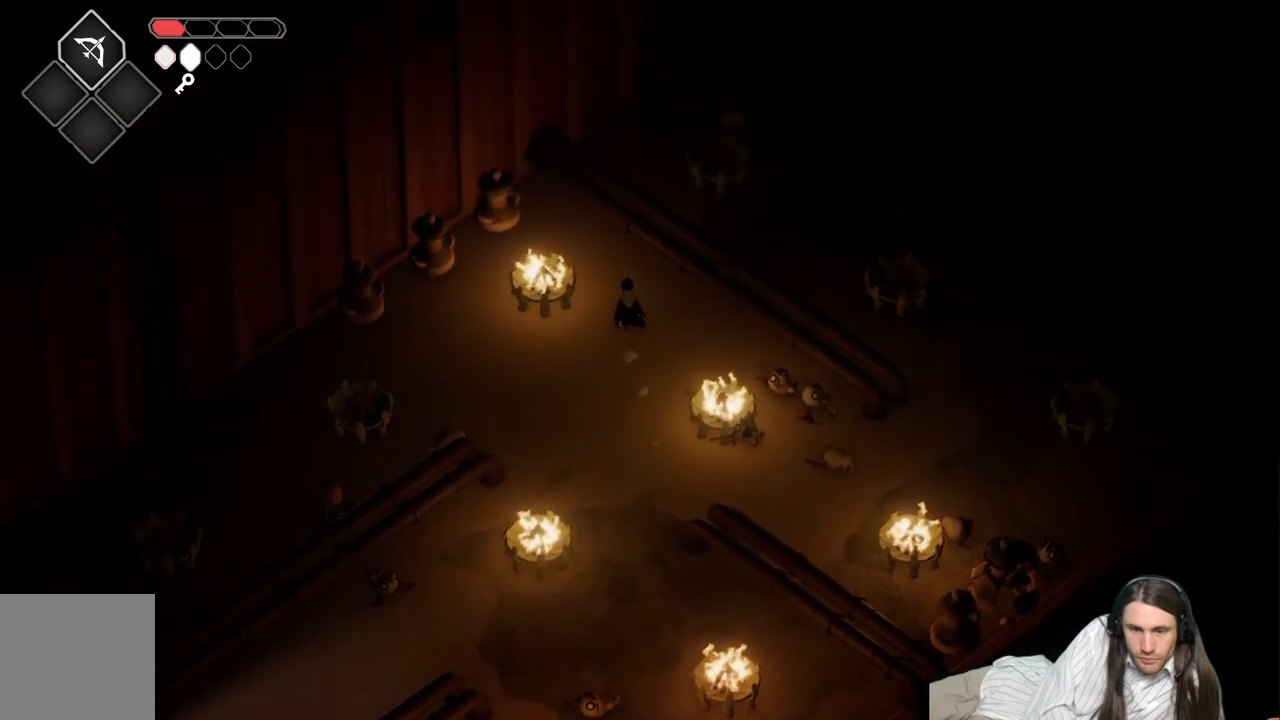
{"buttons": ["L2", "R2"], "left_stick": "down-left", "right_stick": "center", "events": [[367, "L2", "down"], [367, "left_stick", "down-left"], [383, "R2", "down"]]}
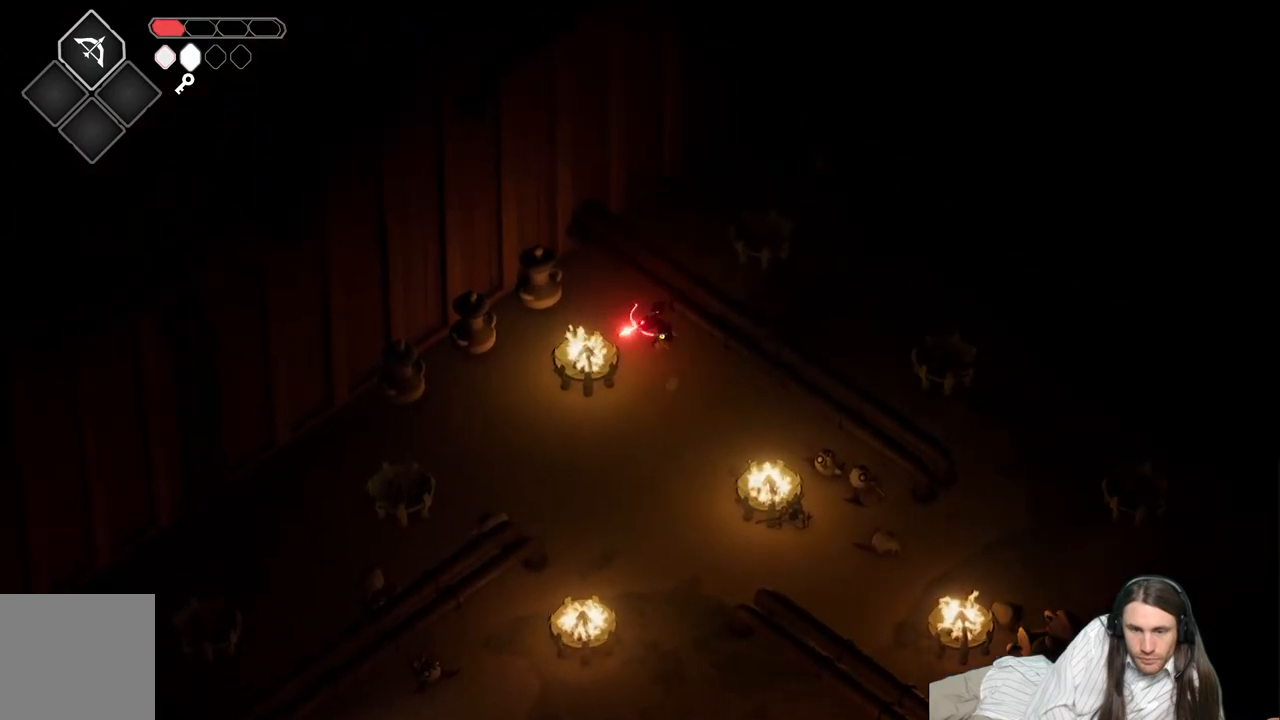
{"buttons": [], "left_stick": "down-left", "right_stick": "center", "events": [[367, "R2", "up"], [467, "L2", "up"]]}
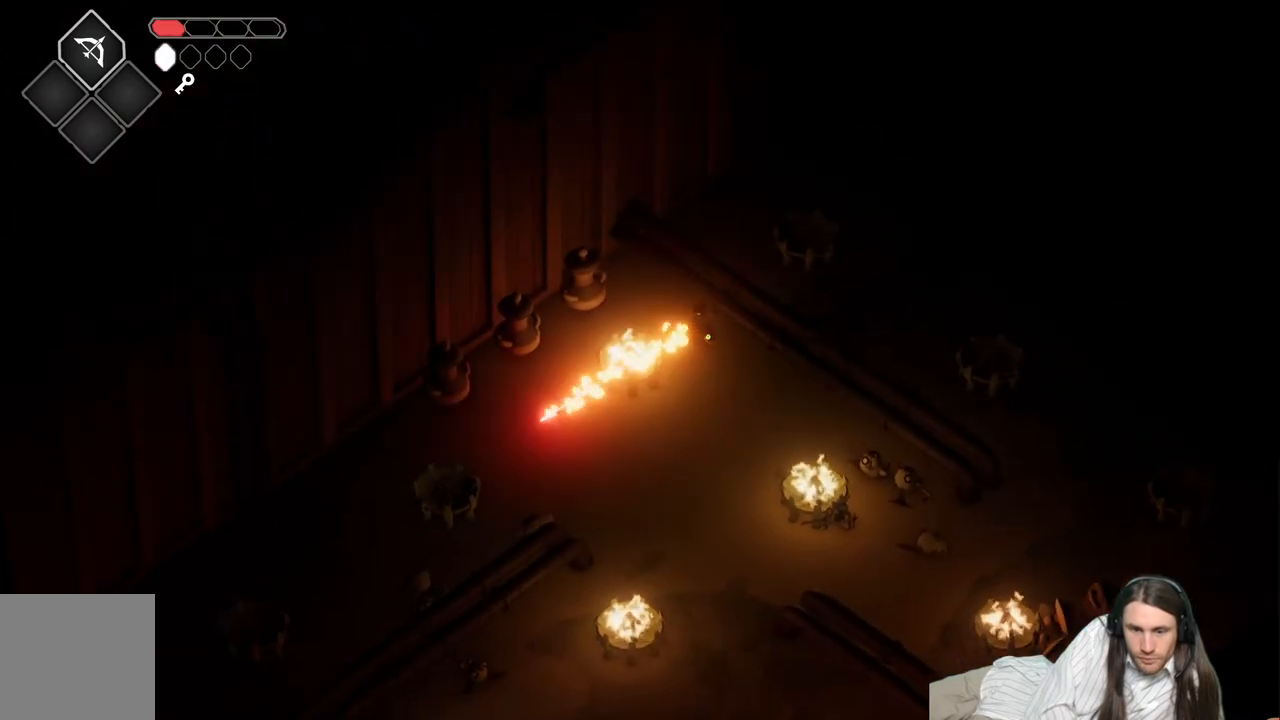
{"buttons": [], "left_stick": "down", "right_stick": "center", "events": [[167, "left_stick", "down"]]}
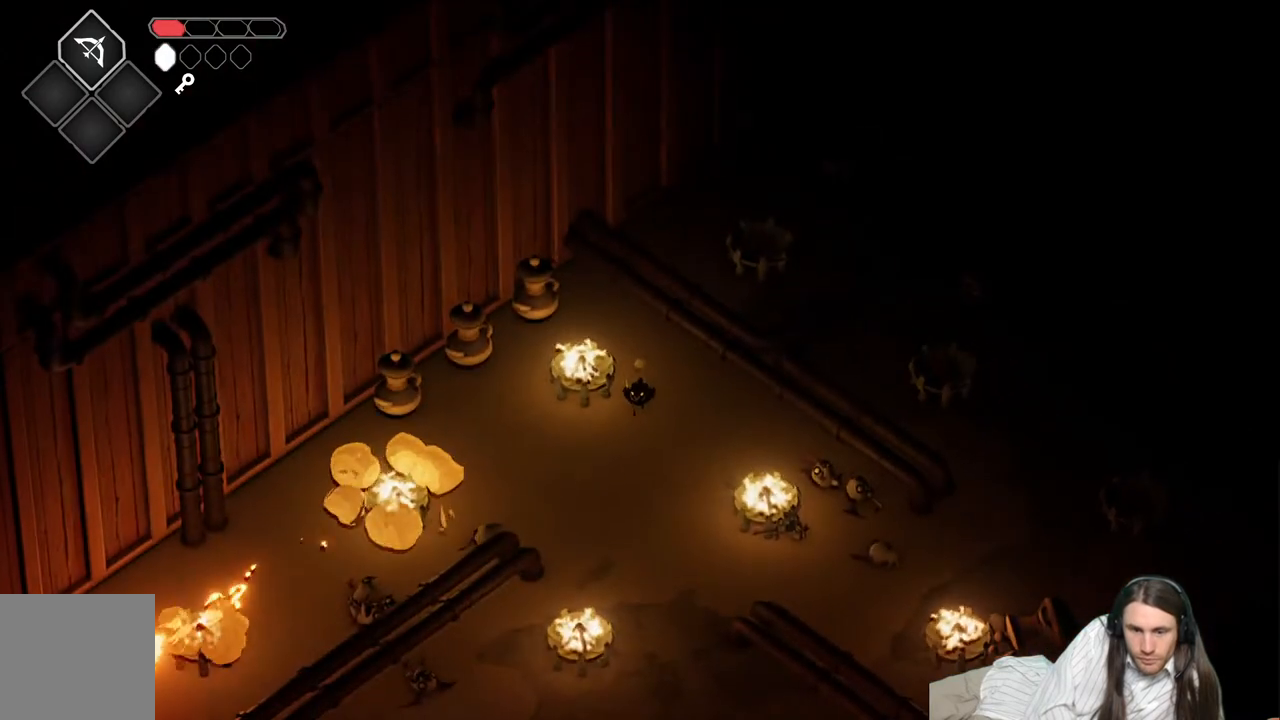
{"buttons": [], "left_stick": "down-left", "right_stick": "center", "events": [[367, "left_stick", "down-left"]]}
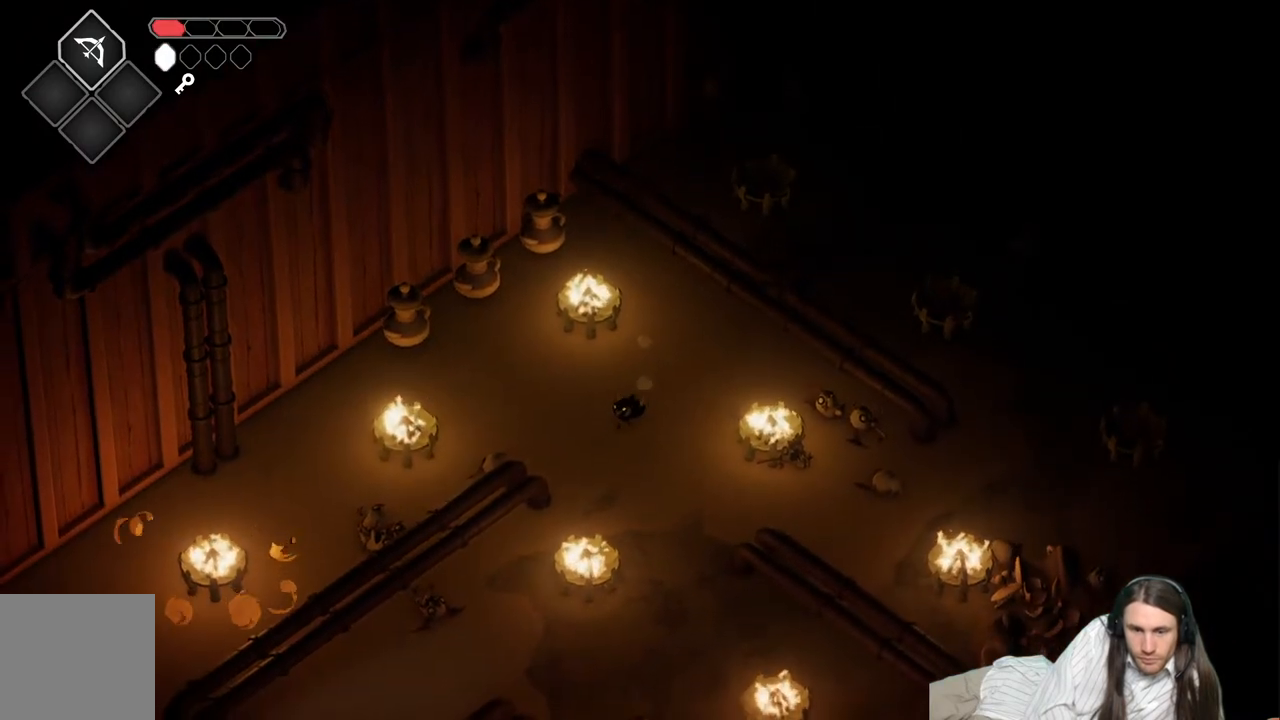
{"buttons": [], "left_stick": "left", "right_stick": "center", "events": [[100, "left_stick", "up-left"], [333, "left_stick", "left"]]}
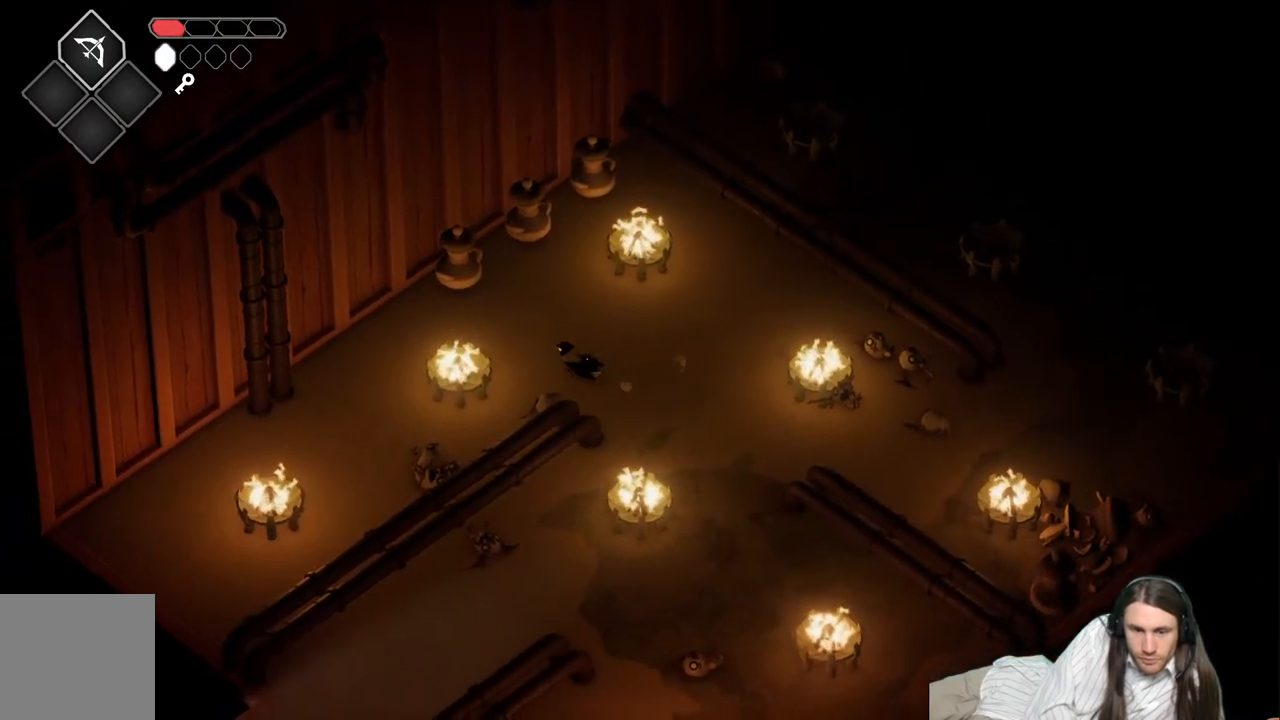
{"buttons": [], "left_stick": "down-right", "right_stick": "center", "events": [[133, "left_stick", "up-right"], [283, "left_stick", "right"], [400, "left_stick", "down-right"]]}
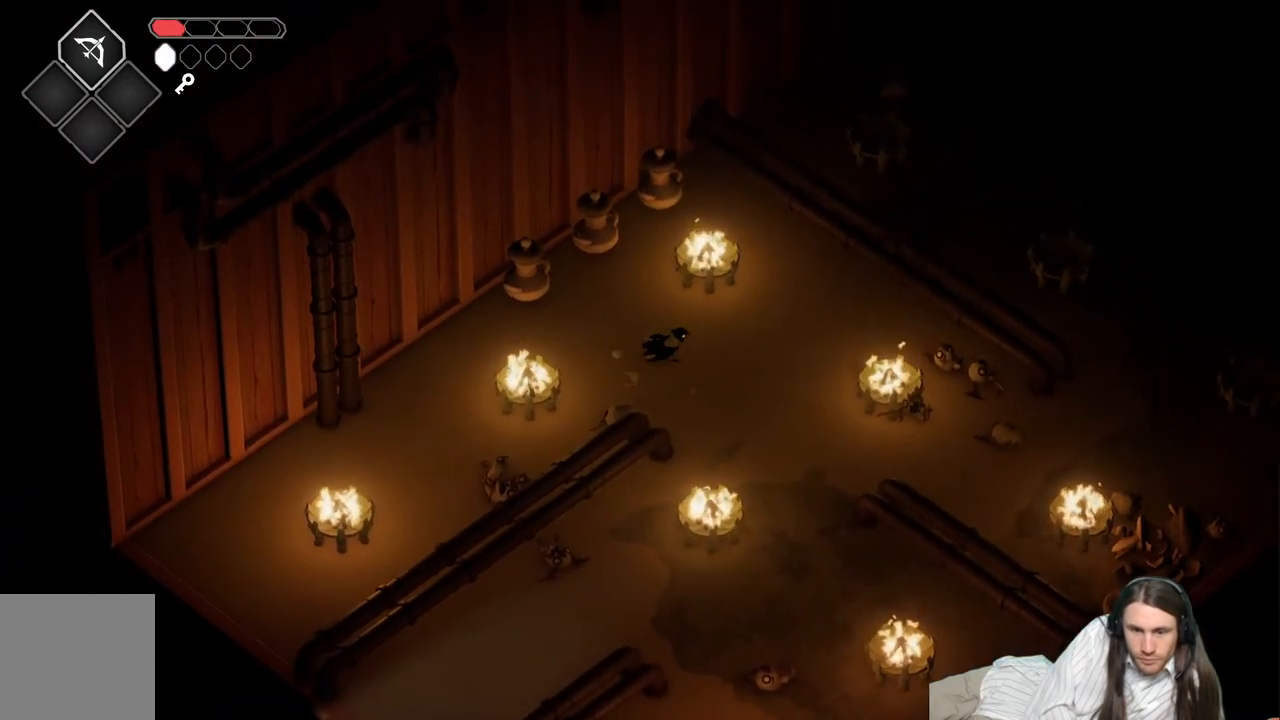
{"buttons": [], "left_stick": "down-right", "right_stick": "center", "events": []}